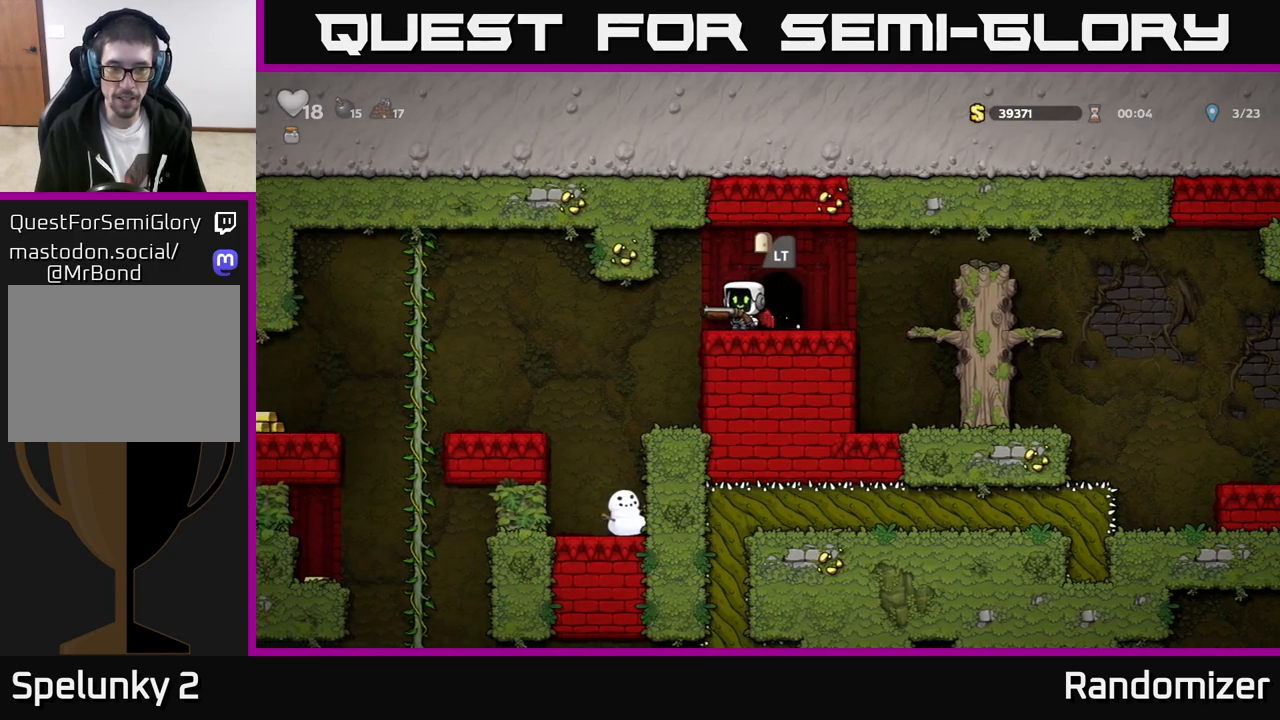
Gameplay with a controller (Xbox layout); each line is a JSON object with the inputs held at the frame after it. "events" lists button and stick changes between this image and that frame as [ms after this image, input, new state], when the widget could be followed in between. Not read: right_stick.
{"buttons": [], "left_stick": "left", "events": []}
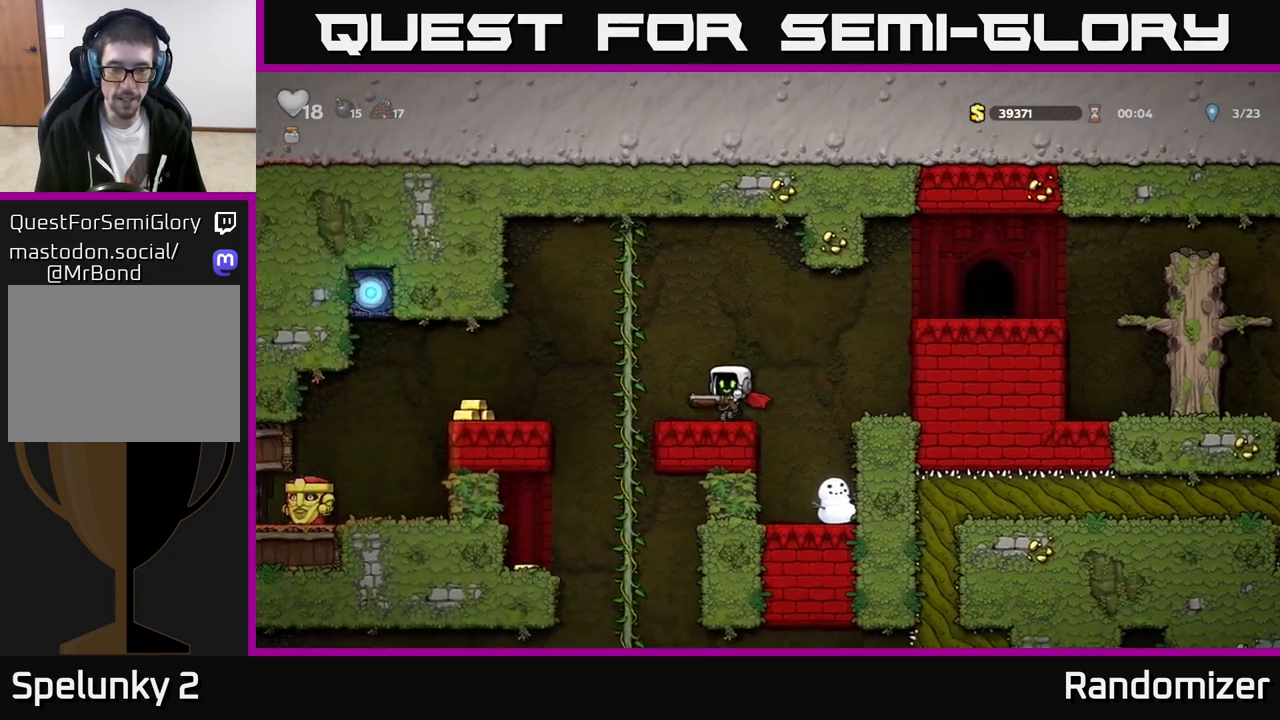
{"buttons": [], "left_stick": "left", "events": [[100, "A", "down"], [183, "A", "up"]]}
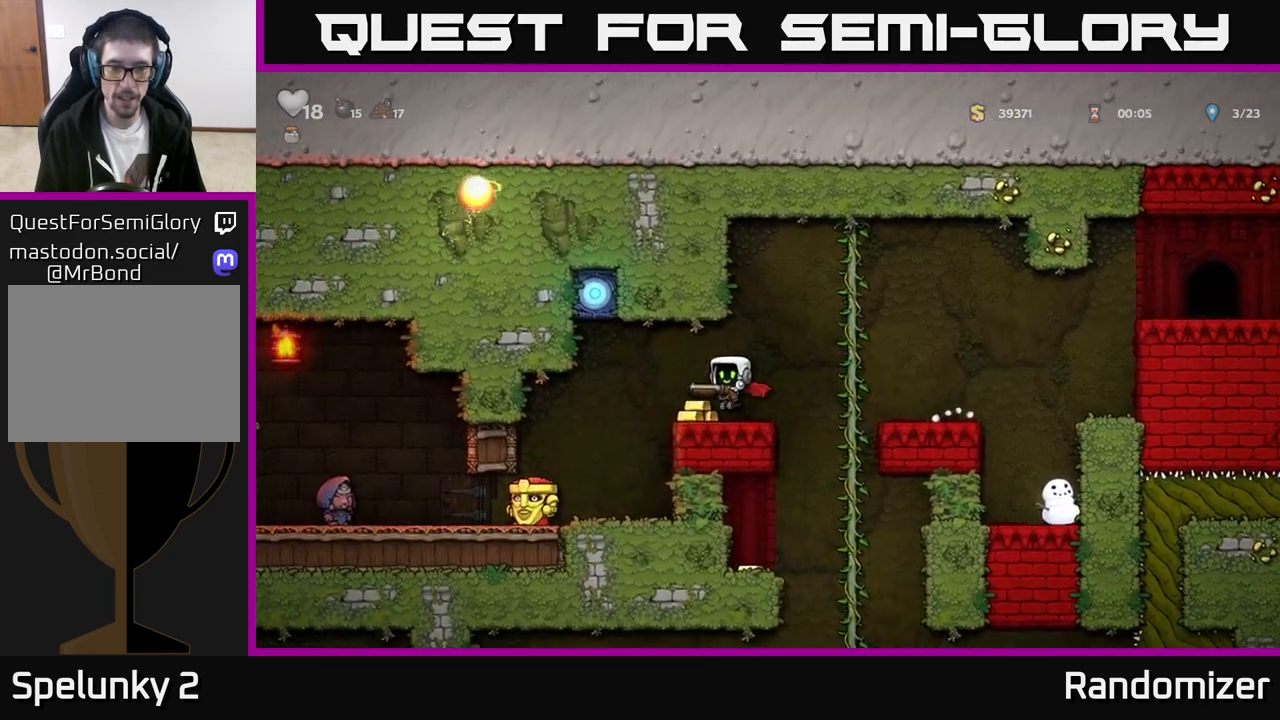
{"buttons": [], "left_stick": "center", "events": [[17, "left_stick", "center"]]}
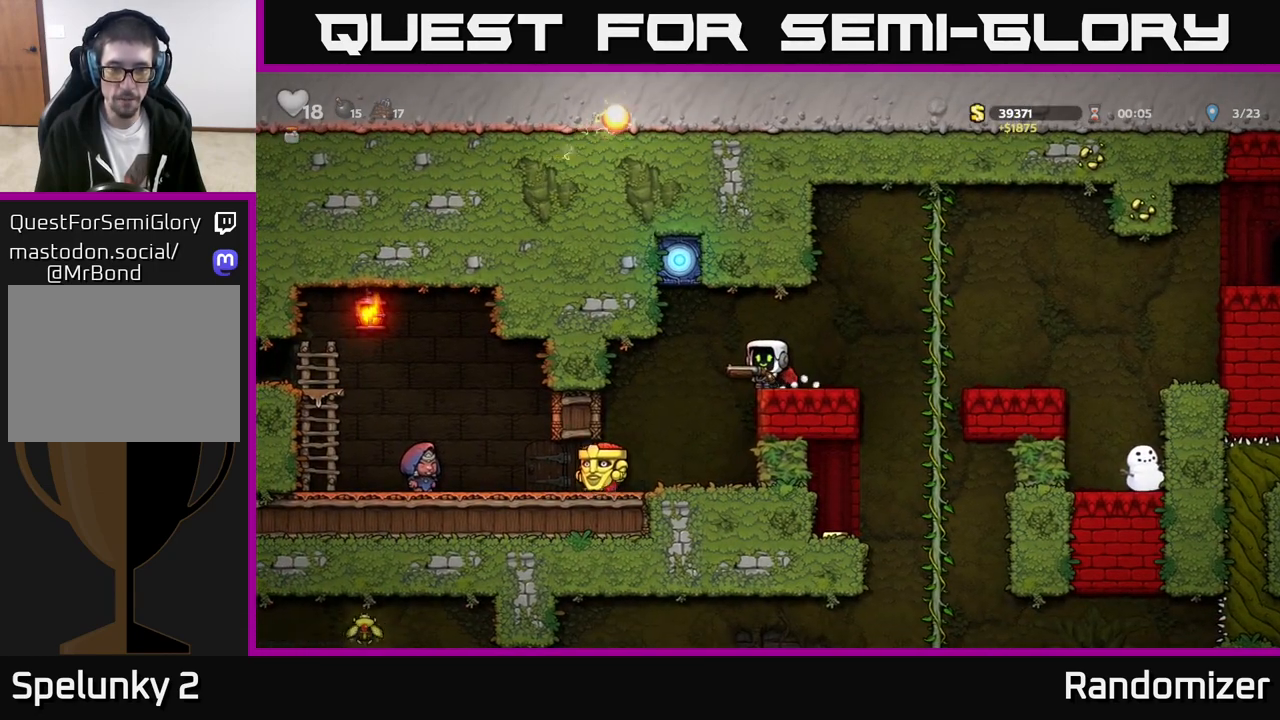
{"buttons": [], "left_stick": "left", "events": [[33, "left_stick", "left"], [250, "left_stick", "center"], [317, "left_stick", "right"], [500, "left_stick", "left"]]}
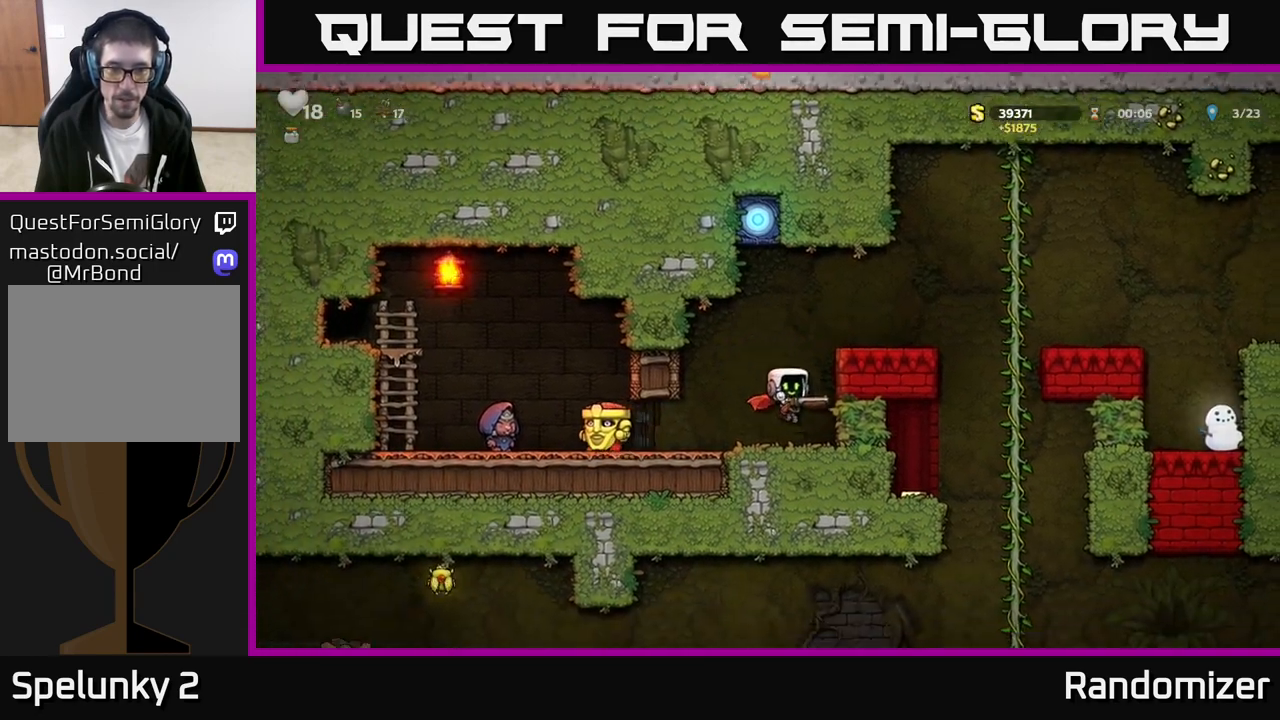
{"buttons": [], "left_stick": "right", "events": [[133, "left_stick", "center"], [267, "left_stick", "right"], [333, "A", "down"], [483, "A", "up"]]}
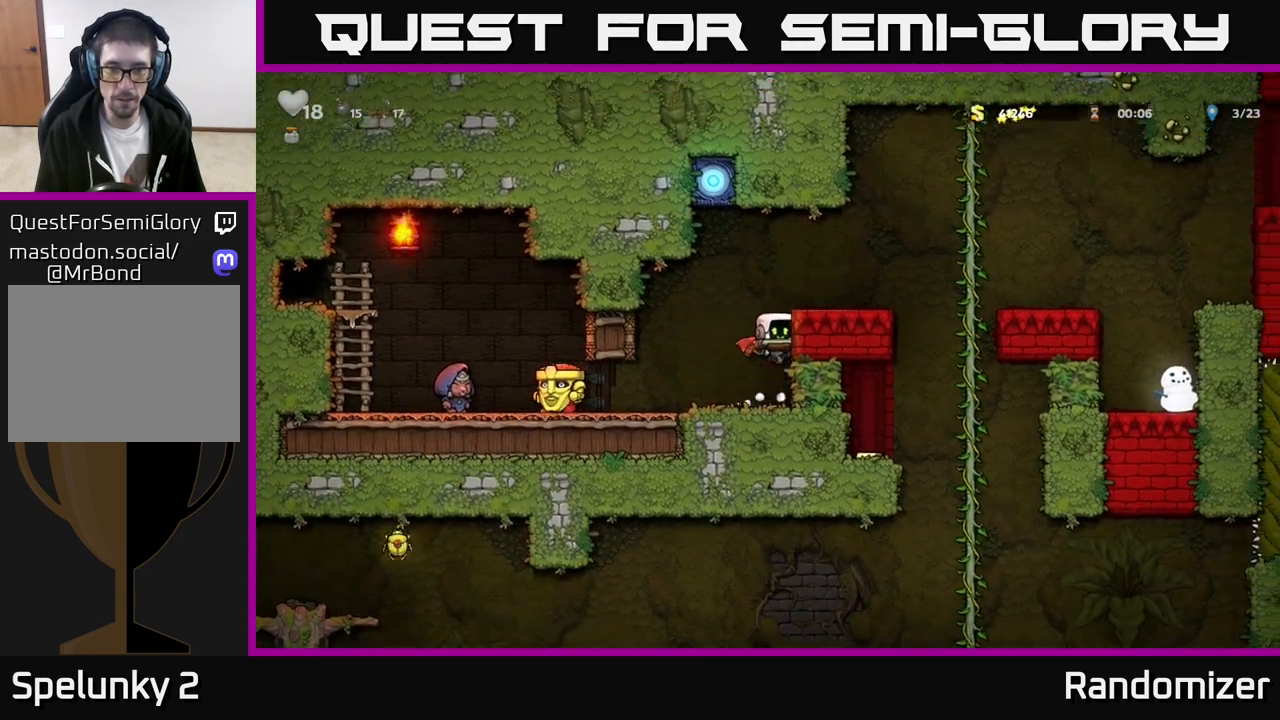
{"buttons": [], "left_stick": "center", "events": [[50, "A", "down"], [183, "A", "up"], [333, "left_stick", "left"], [483, "left_stick", "center"]]}
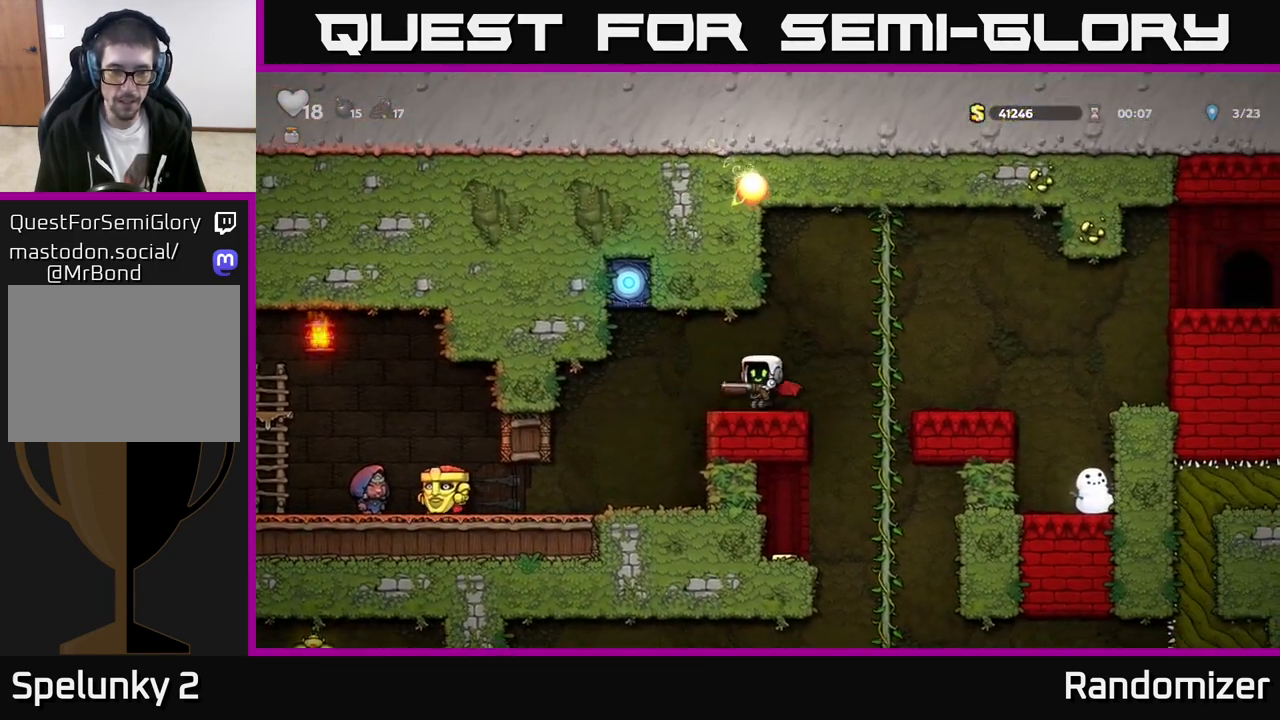
{"buttons": [], "left_stick": "center", "events": []}
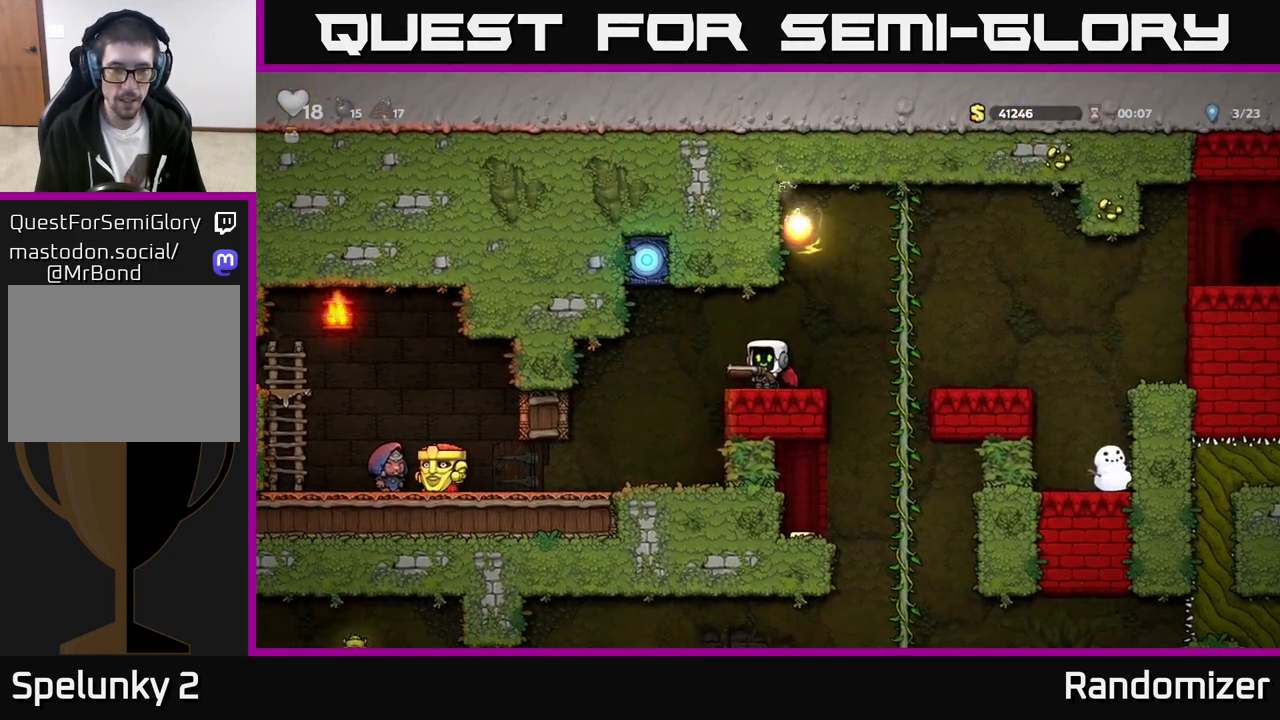
{"buttons": [], "left_stick": "center", "events": [[117, "left_stick", "left"], [417, "left_stick", "center"]]}
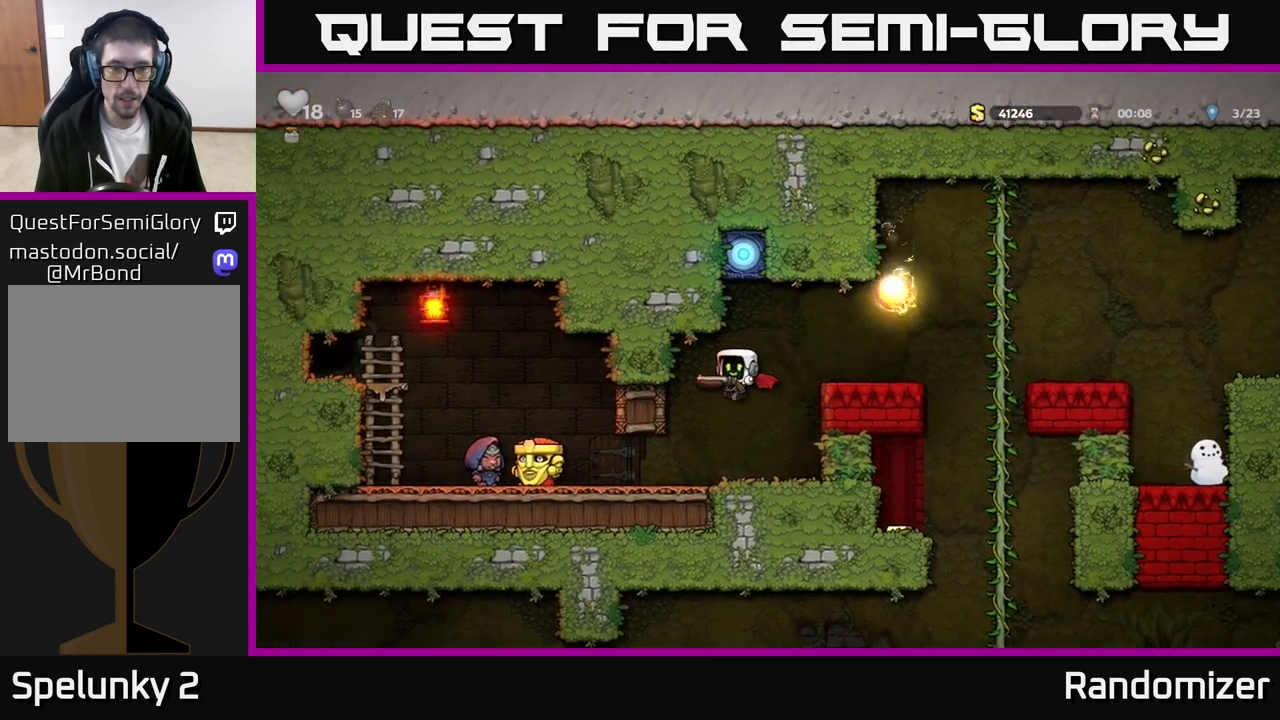
{"buttons": [], "left_stick": "center", "events": [[117, "left_stick", "left"], [383, "left_stick", "center"]]}
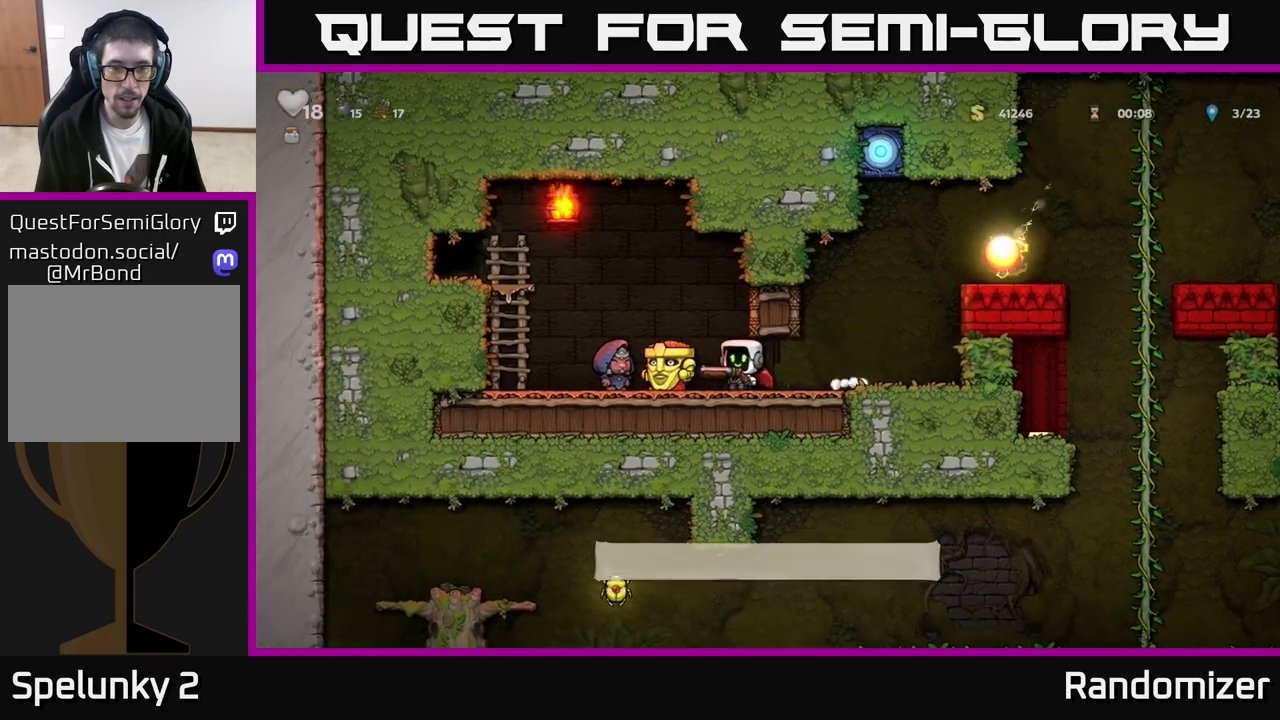
{"buttons": ["A"], "left_stick": "left", "events": [[283, "A", "down"], [433, "A", "up"], [433, "left_stick", "left"], [467, "A", "down"]]}
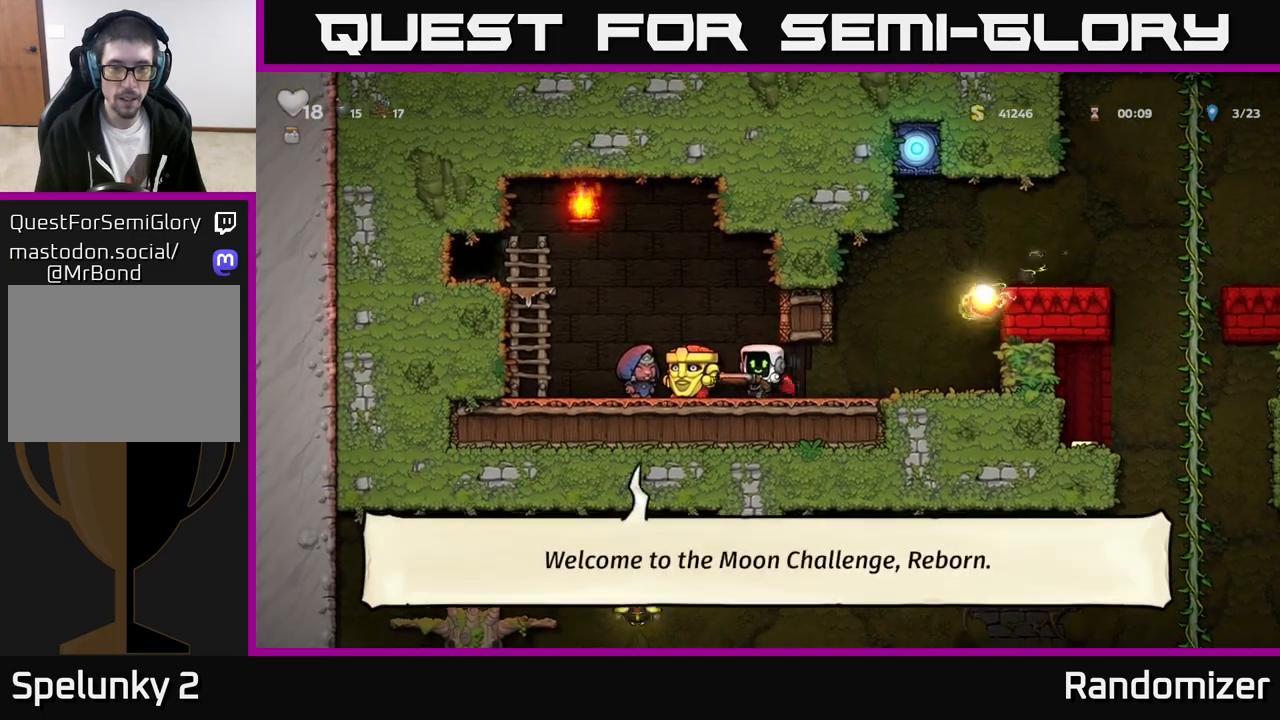
{"buttons": [], "left_stick": "center", "events": [[83, "left_stick", "center"], [350, "A", "up"], [350, "left_stick", "left"], [450, "left_stick", "center"]]}
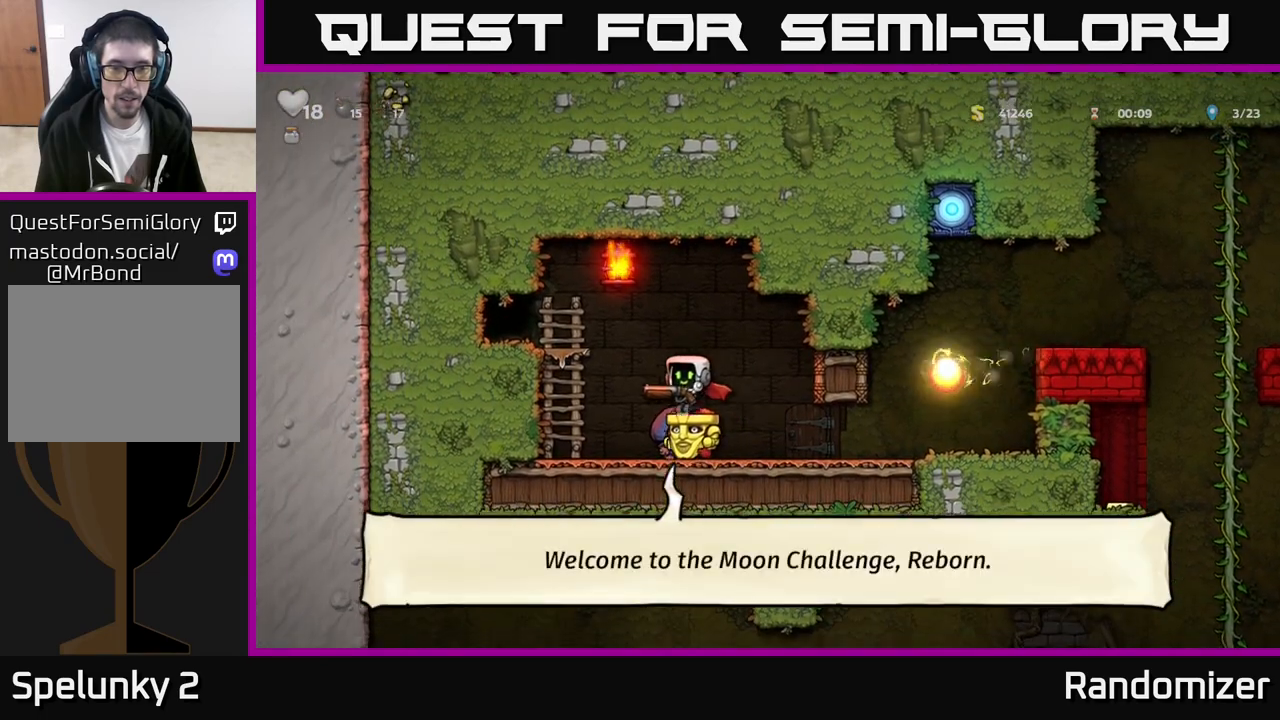
{"buttons": [], "left_stick": "center", "events": []}
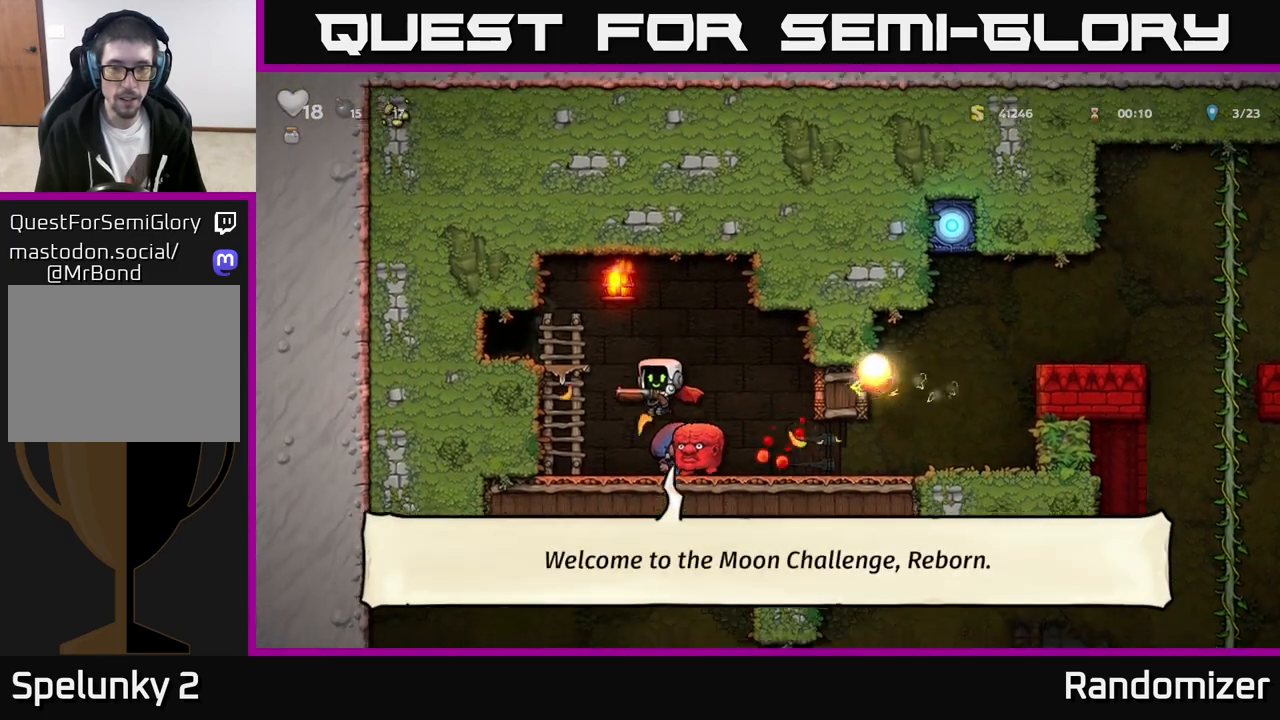
{"buttons": [], "left_stick": "left", "events": [[100, "left_stick", "right"], [417, "left_stick", "left"]]}
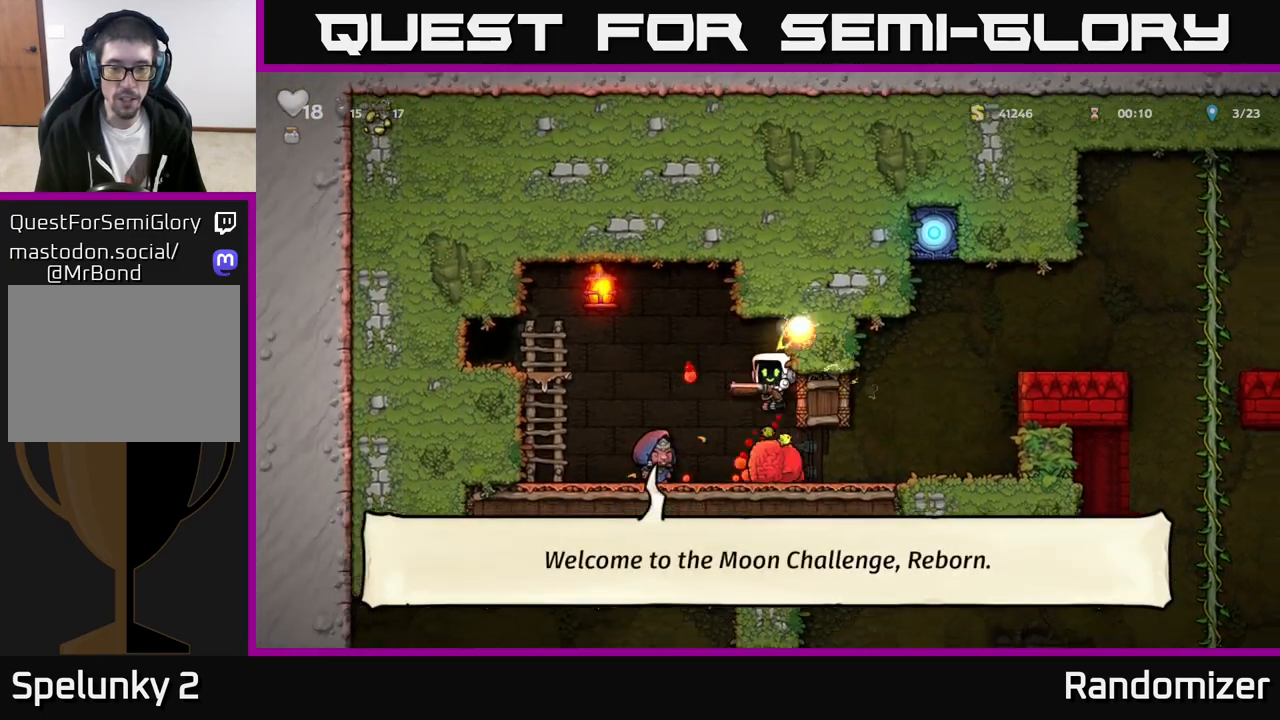
{"buttons": [], "left_stick": "center", "events": [[133, "left_stick", "center"], [350, "left_stick", "right"], [500, "left_stick", "center"]]}
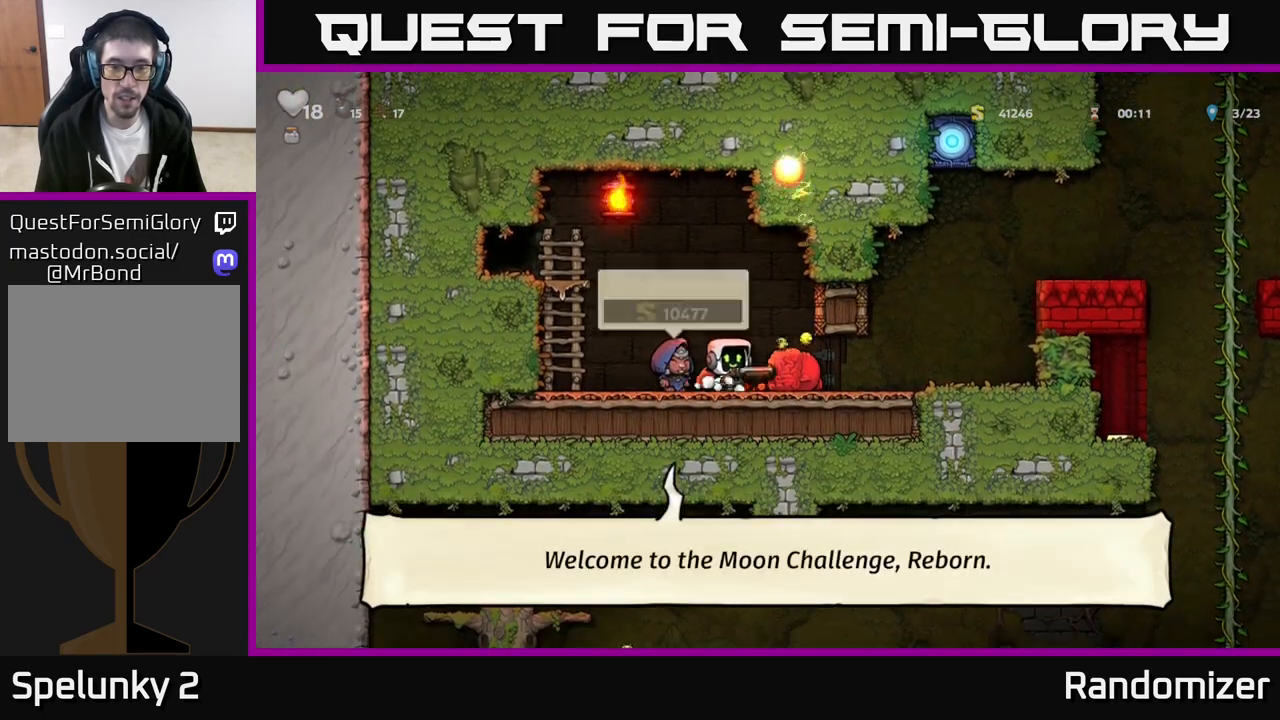
{"buttons": [], "left_stick": "center", "events": [[33, "X", "down"], [133, "X", "up"]]}
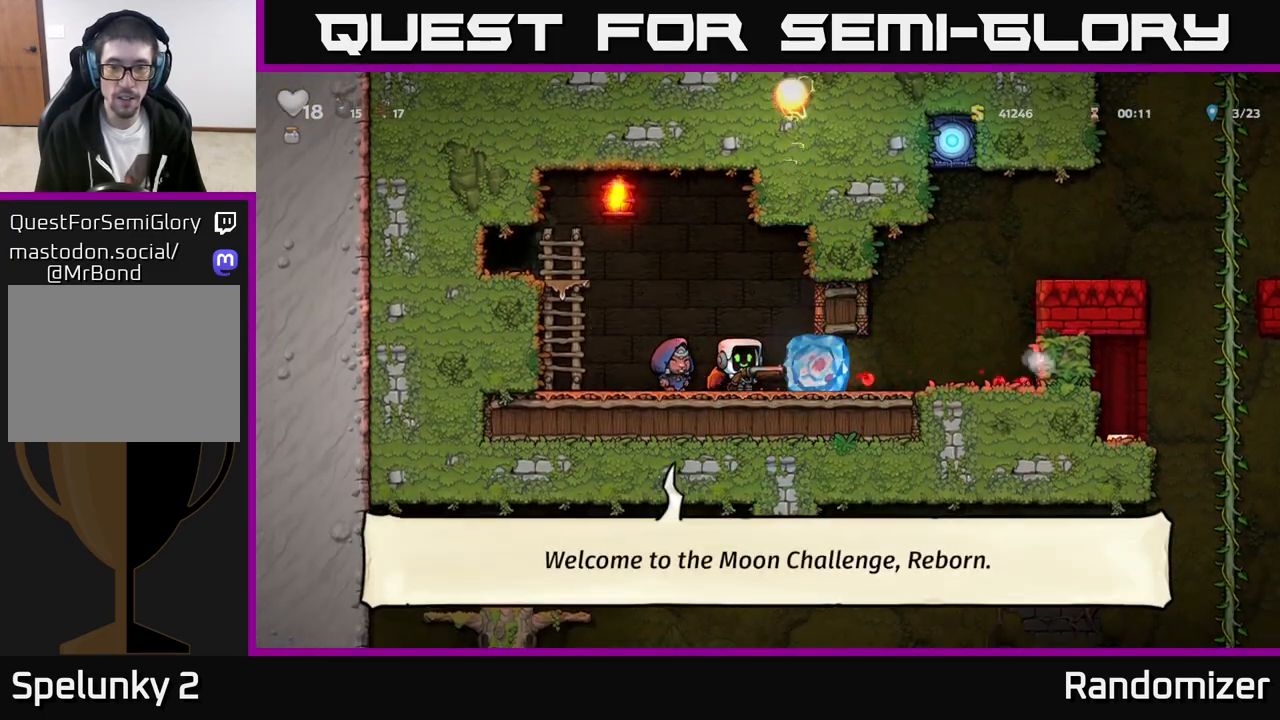
{"buttons": [], "left_stick": "left", "events": [[17, "left_stick", "right"], [367, "left_stick", "left"]]}
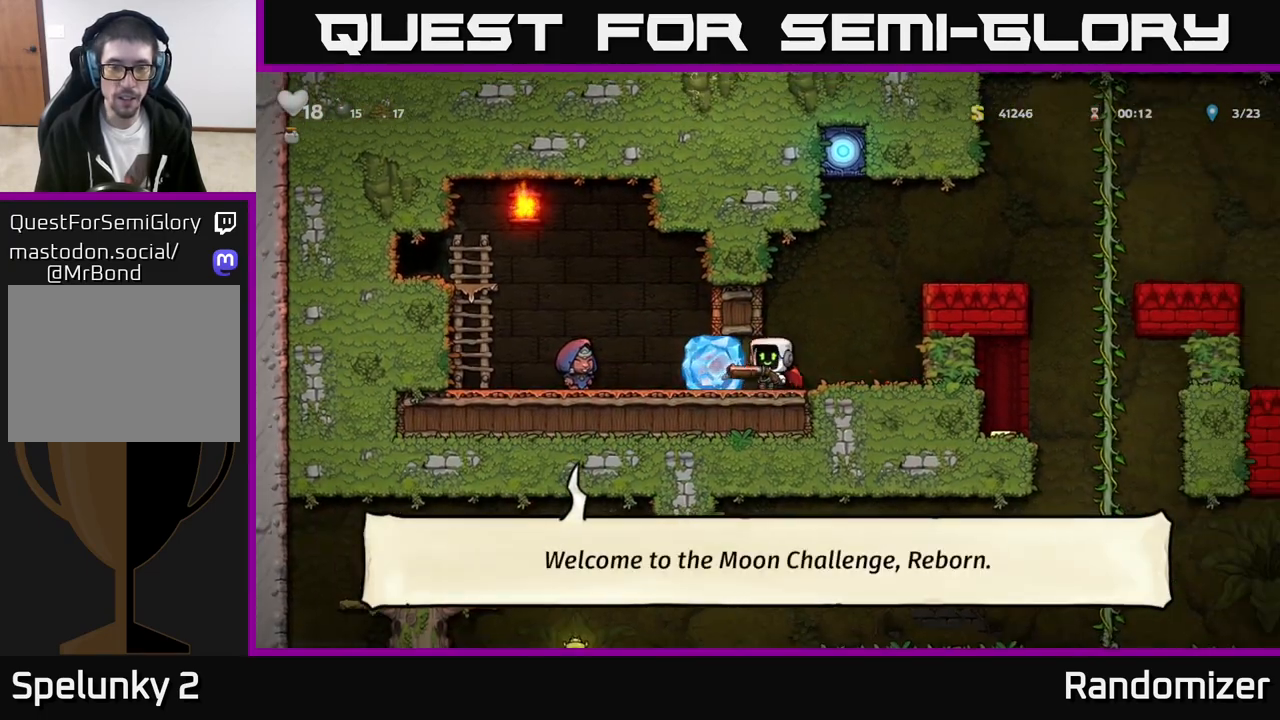
{"buttons": [], "left_stick": "left", "events": [[283, "left_stick", "center"], [400, "left_stick", "left"]]}
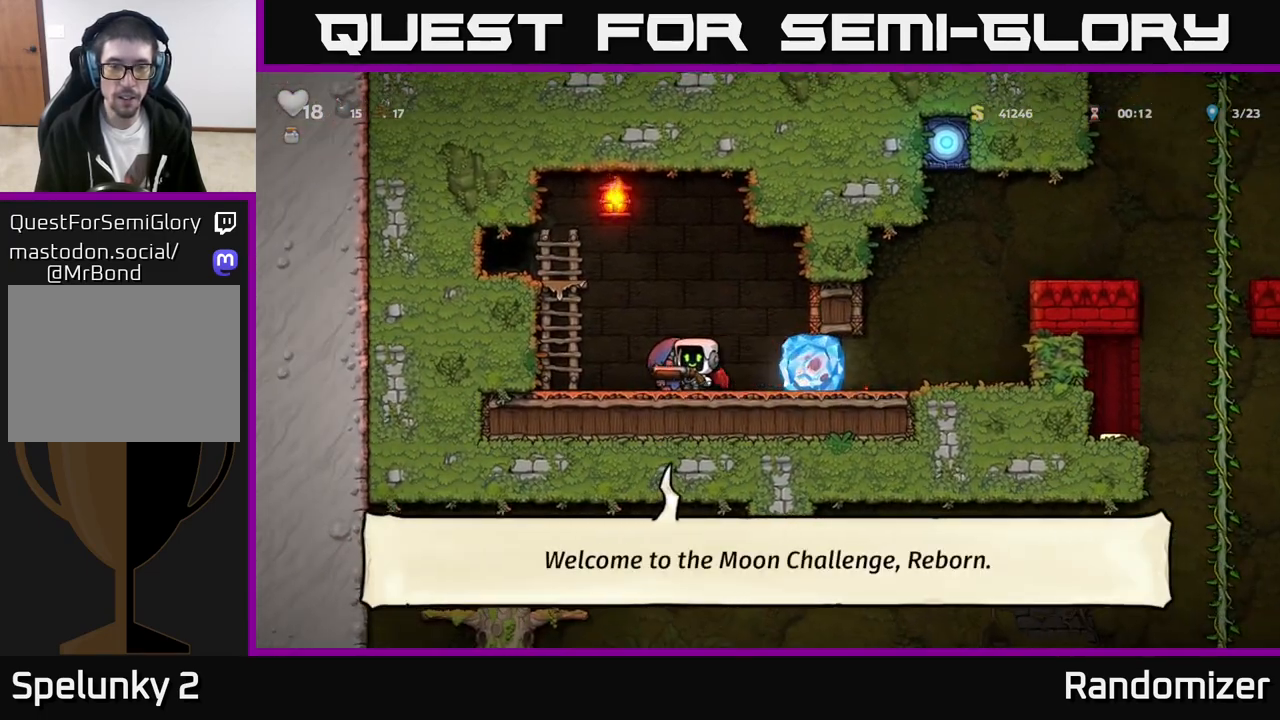
{"buttons": [], "left_stick": "center", "events": [[67, "left_stick", "center"], [183, "left_stick", "right"], [333, "left_stick", "center"]]}
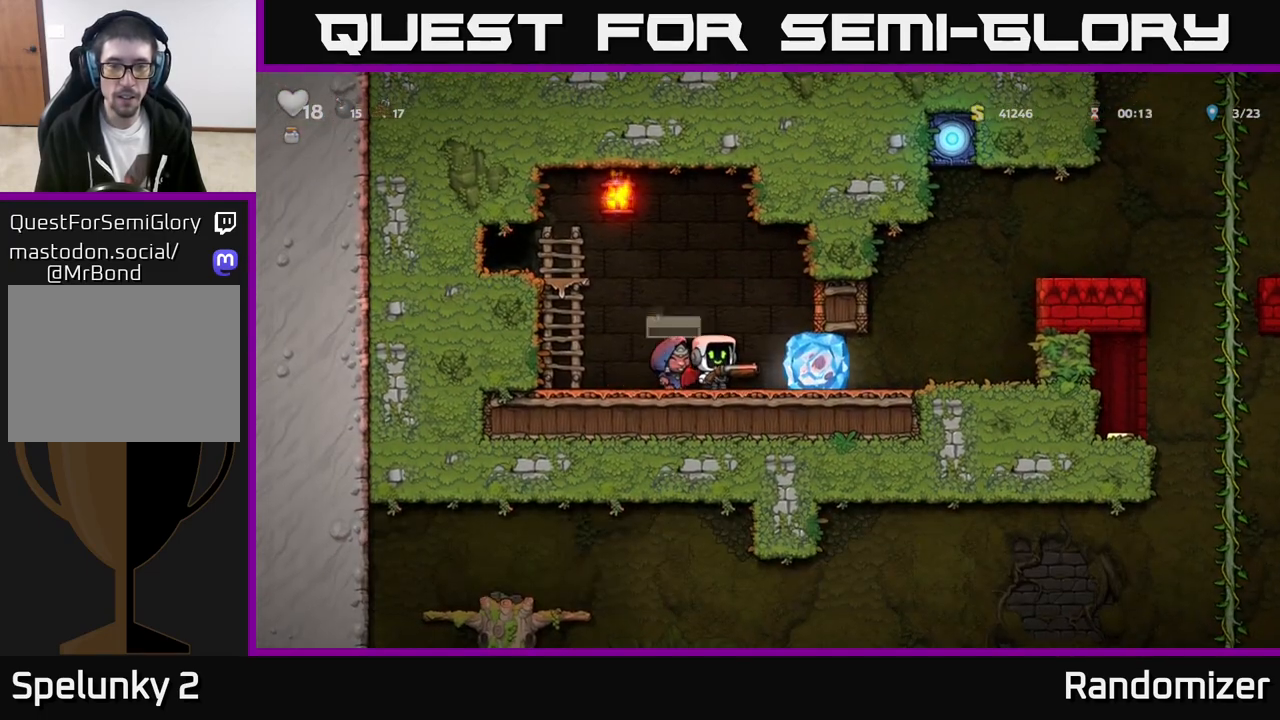
{"buttons": [], "left_stick": "center", "events": [[217, "left_stick", "left"], [333, "left_stick", "center"]]}
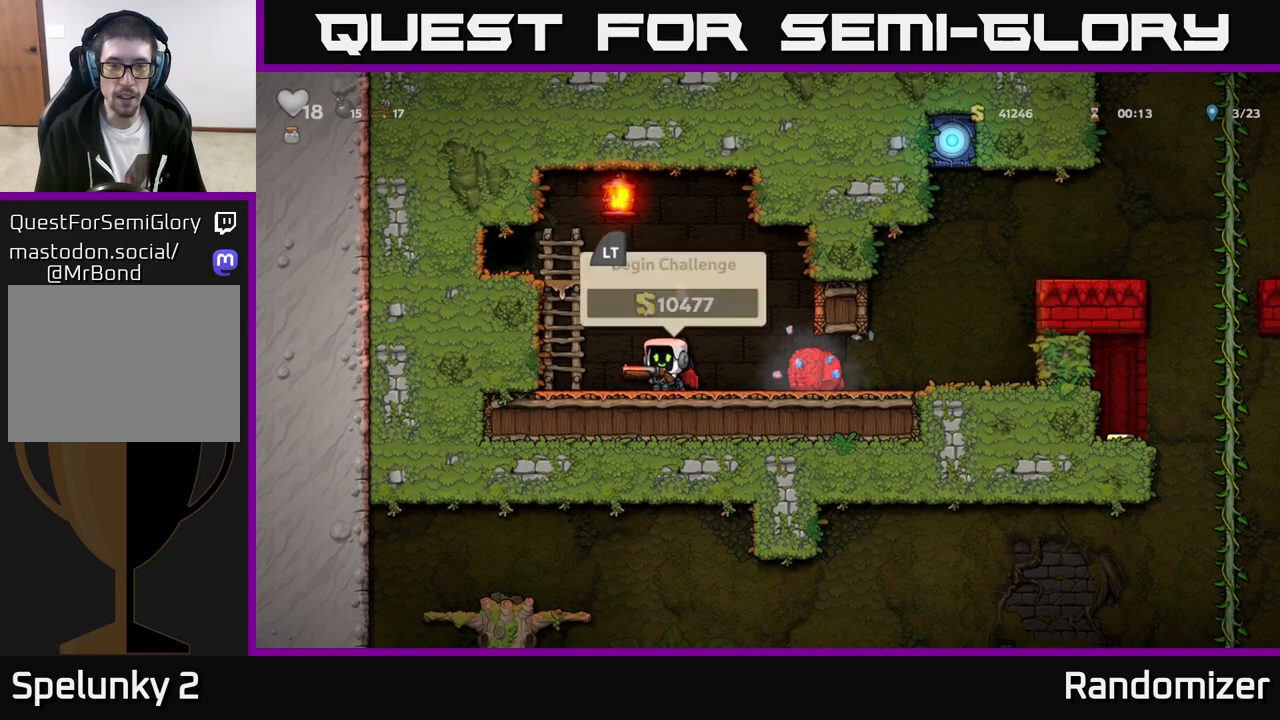
{"buttons": [], "left_stick": "down-right", "events": [[267, "L2", "down"], [350, "L2", "up"], [367, "left_stick", "right"], [483, "left_stick", "down-right"]]}
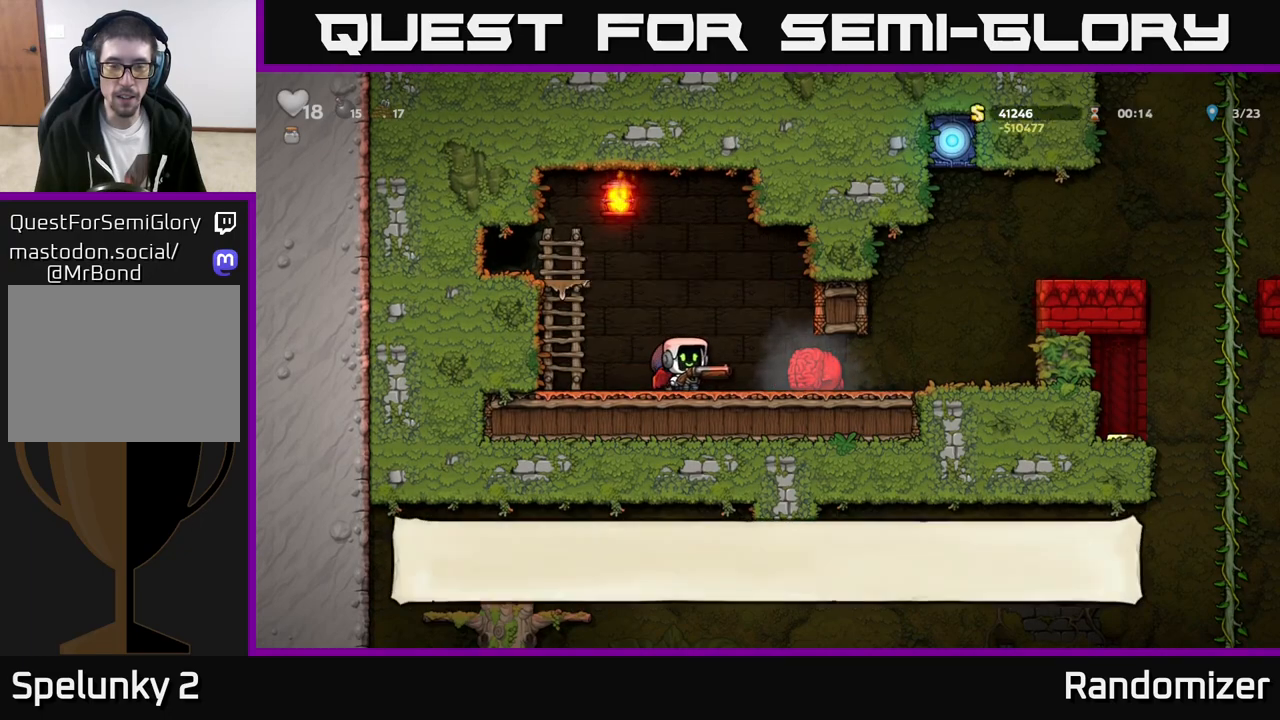
{"buttons": ["A"], "left_stick": "left", "events": [[17, "left_stick", "down"], [50, "X", "down"], [117, "X", "up"], [167, "left_stick", "left"], [283, "A", "down"]]}
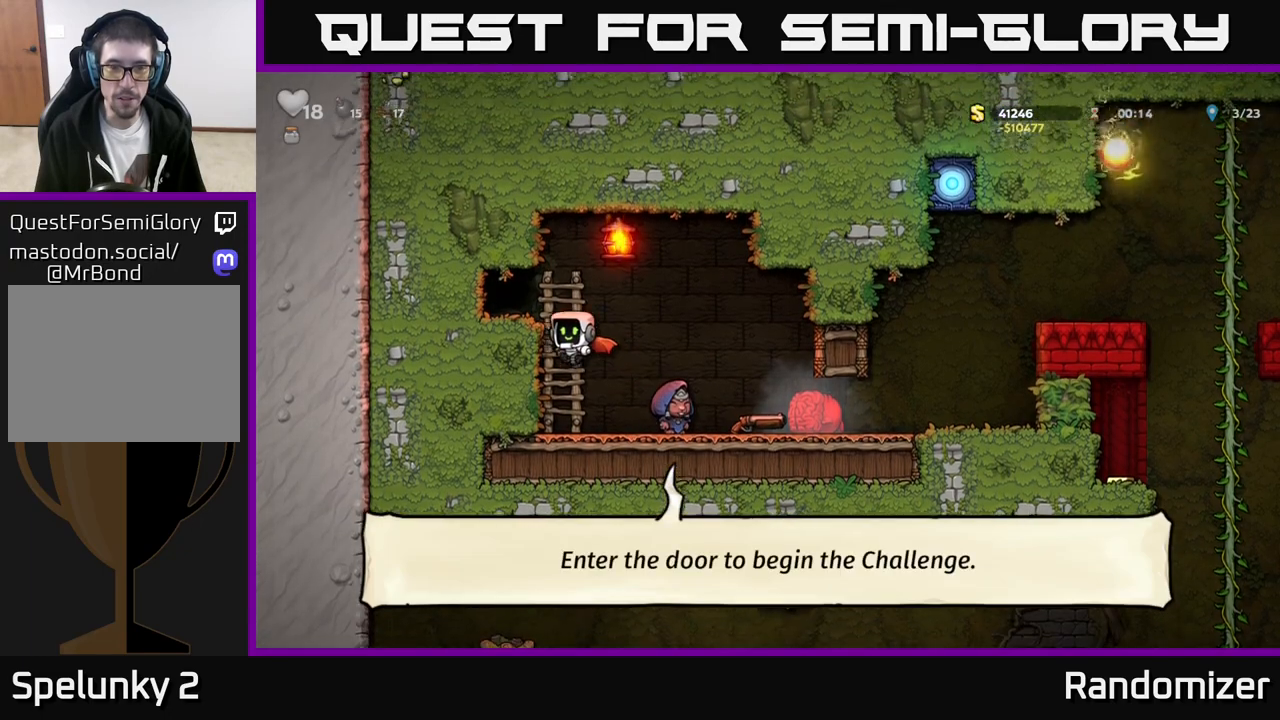
{"buttons": [], "left_stick": "left", "events": [[17, "A", "up"], [233, "A", "down"], [333, "A", "up"]]}
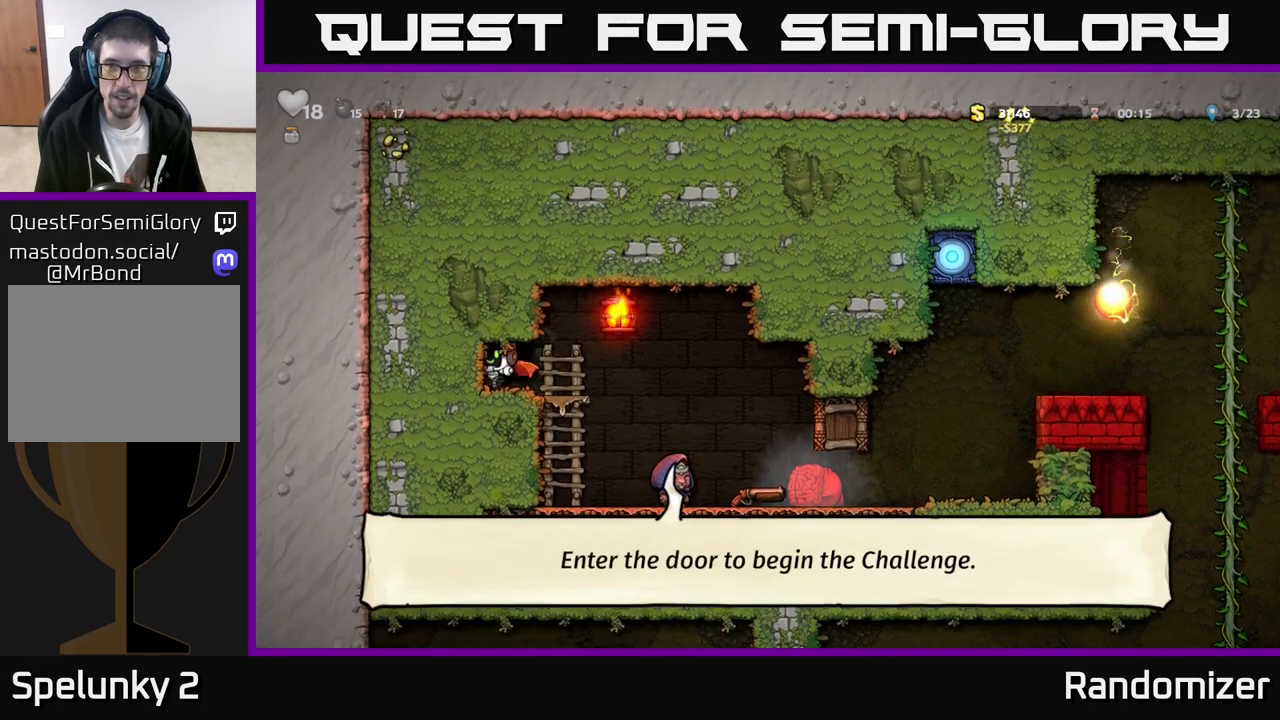
{"buttons": ["L2"], "left_stick": "center", "events": [[33, "left_stick", "center"], [133, "L2", "down"], [183, "L2", "up"], [283, "L2", "down"], [350, "L2", "up"], [433, "L2", "down"]]}
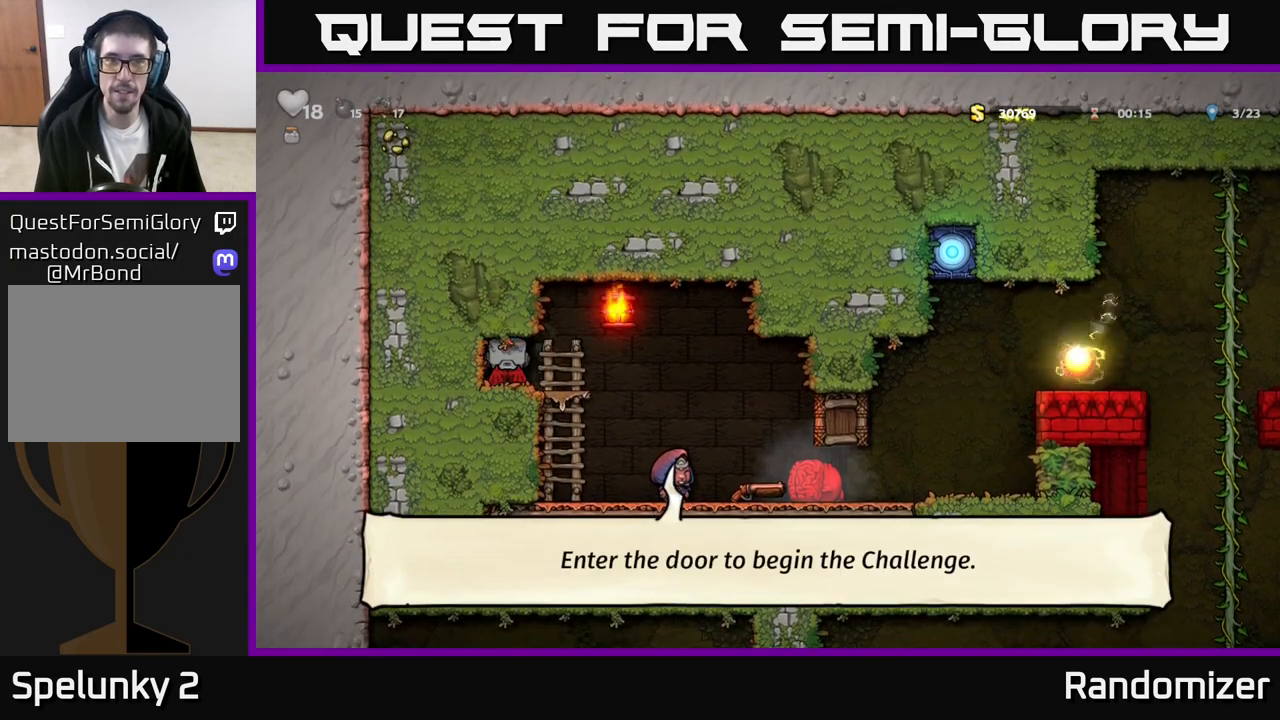
{"buttons": [], "left_stick": "center", "events": [[17, "L2", "up"]]}
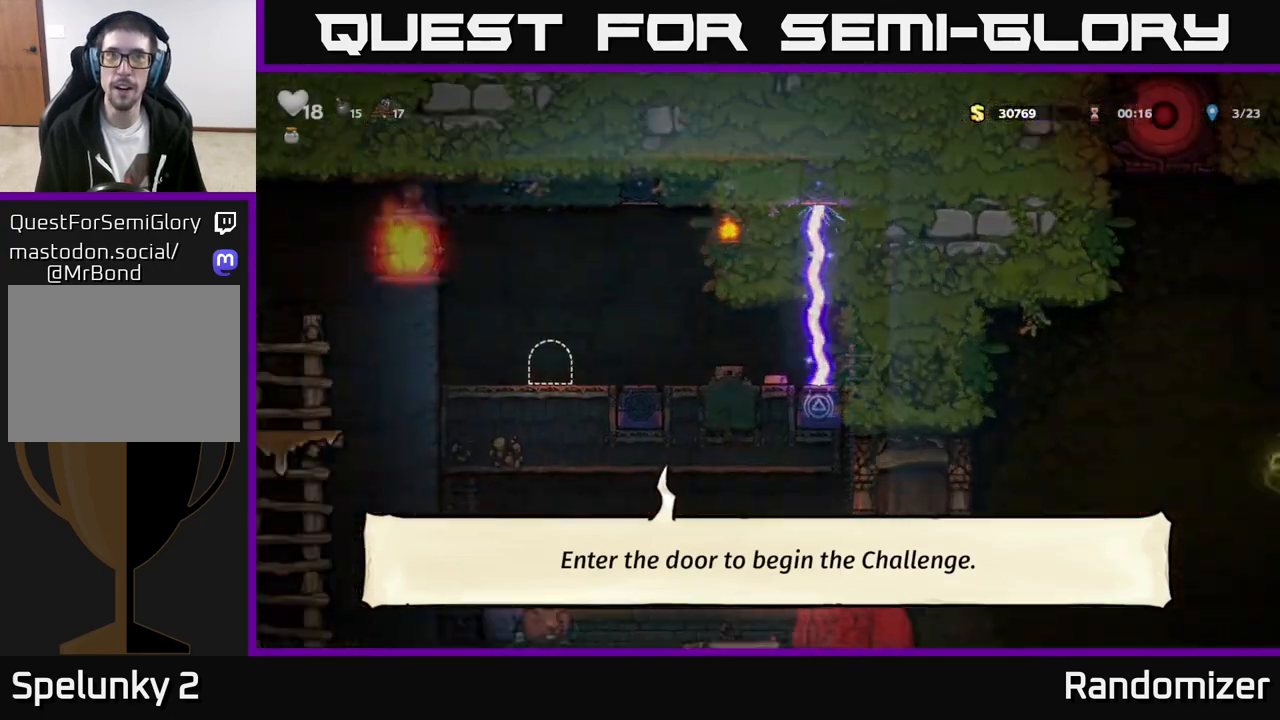
{"buttons": [], "left_stick": "center", "events": []}
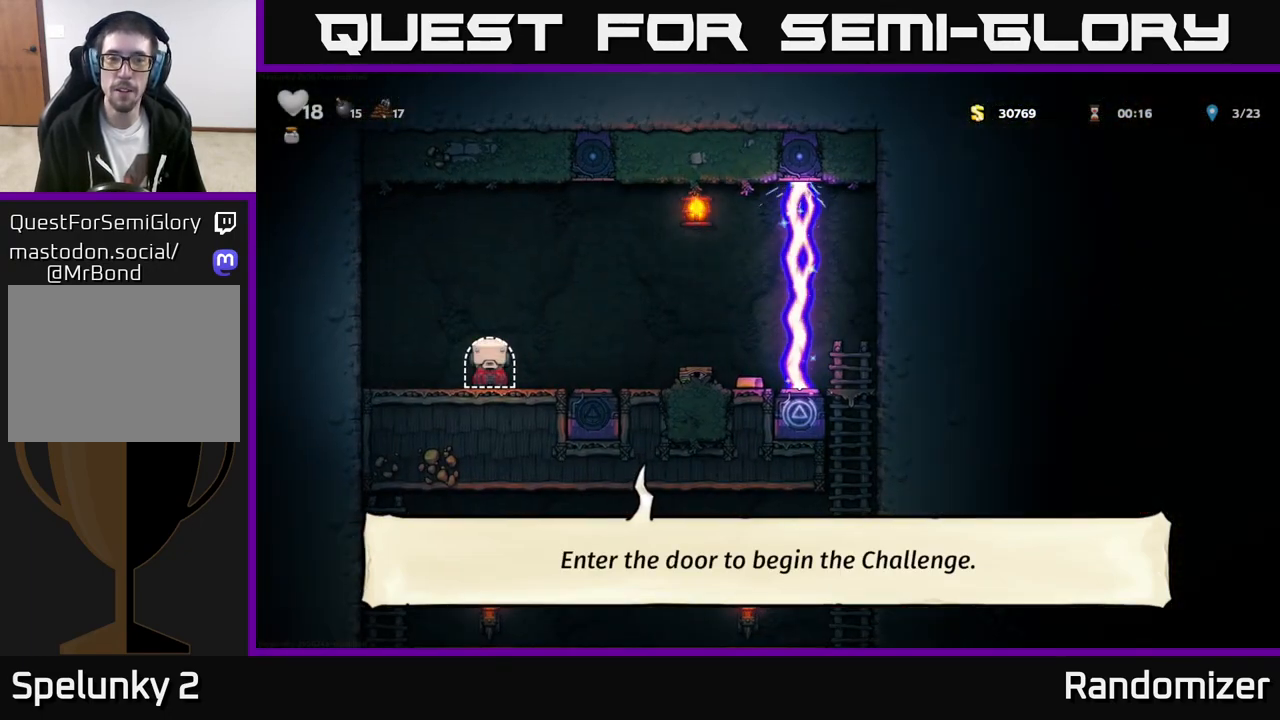
{"buttons": [], "left_stick": "right", "events": [[250, "left_stick", "right"]]}
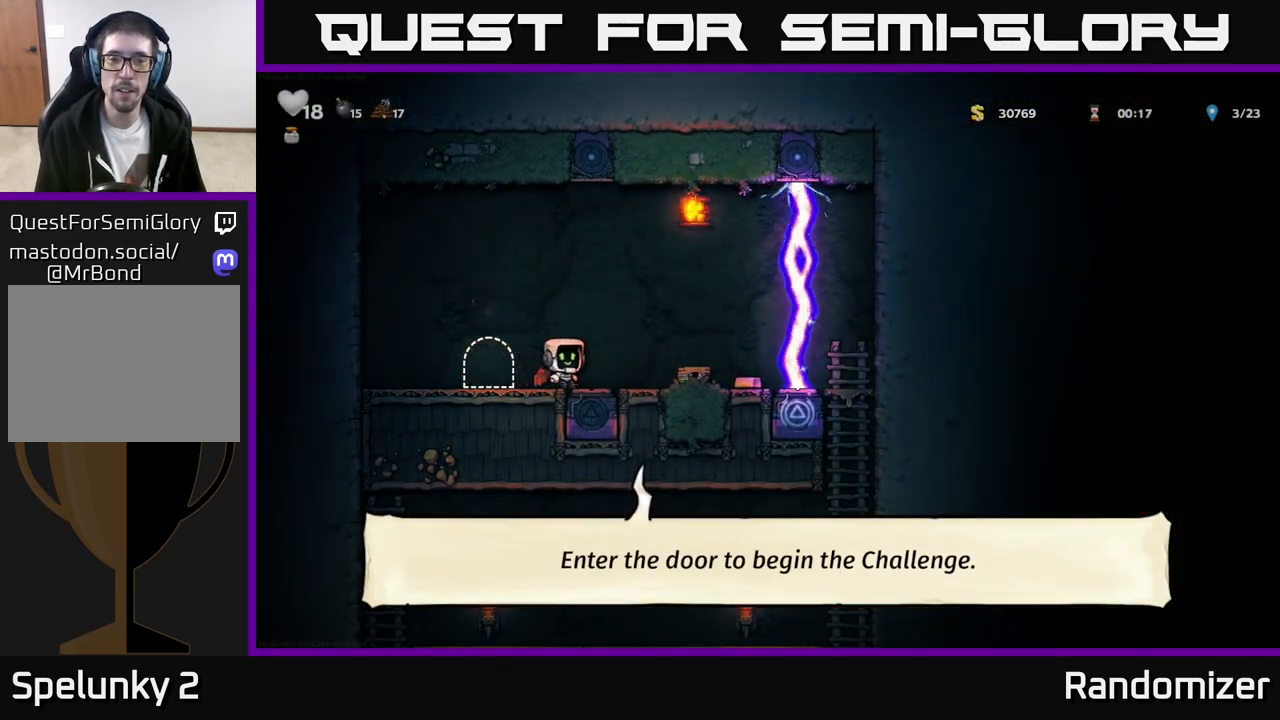
{"buttons": [], "left_stick": "center", "events": [[333, "left_stick", "left"], [483, "left_stick", "center"]]}
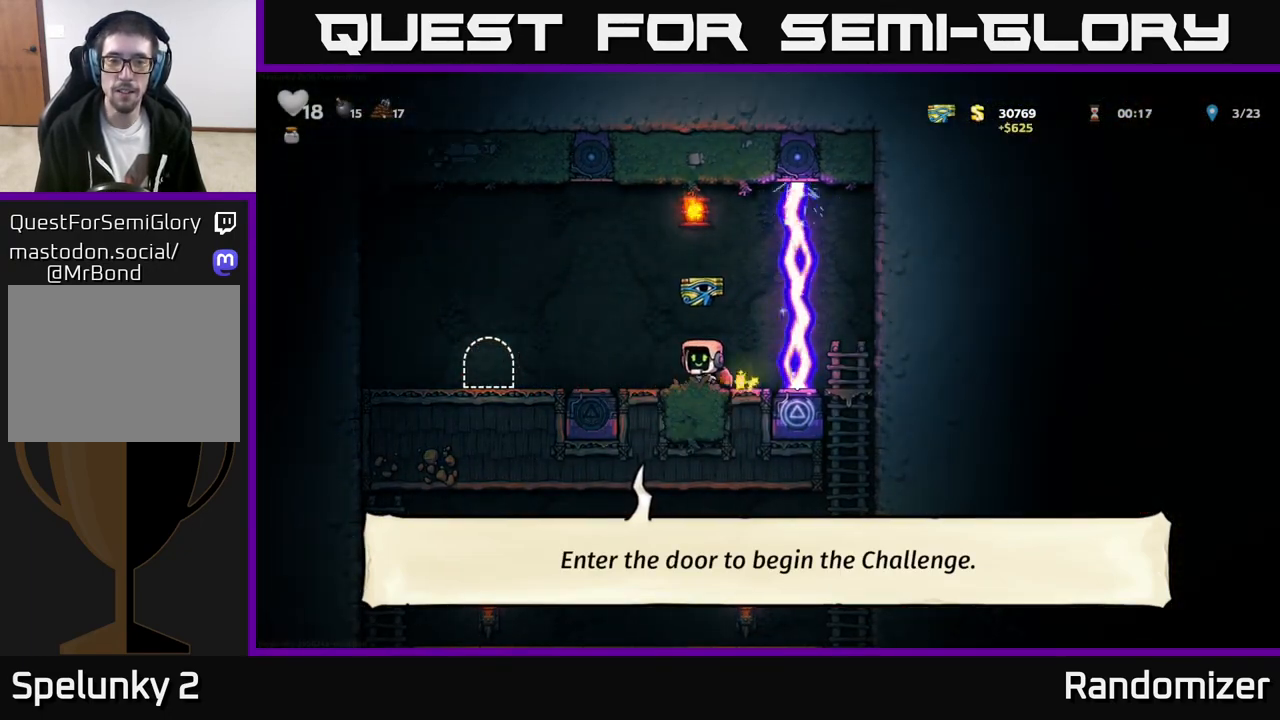
{"buttons": [], "left_stick": "center", "events": [[67, "left_stick", "right"], [167, "left_stick", "center"]]}
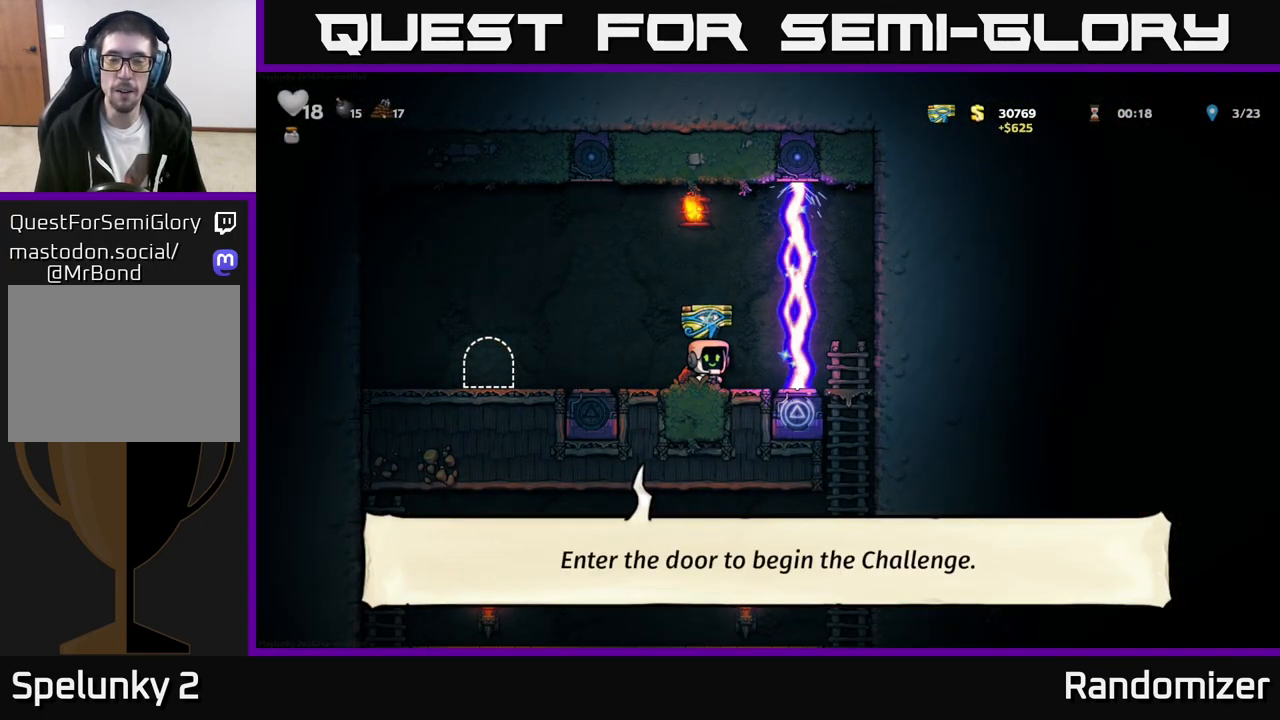
{"buttons": [], "left_stick": "center", "events": []}
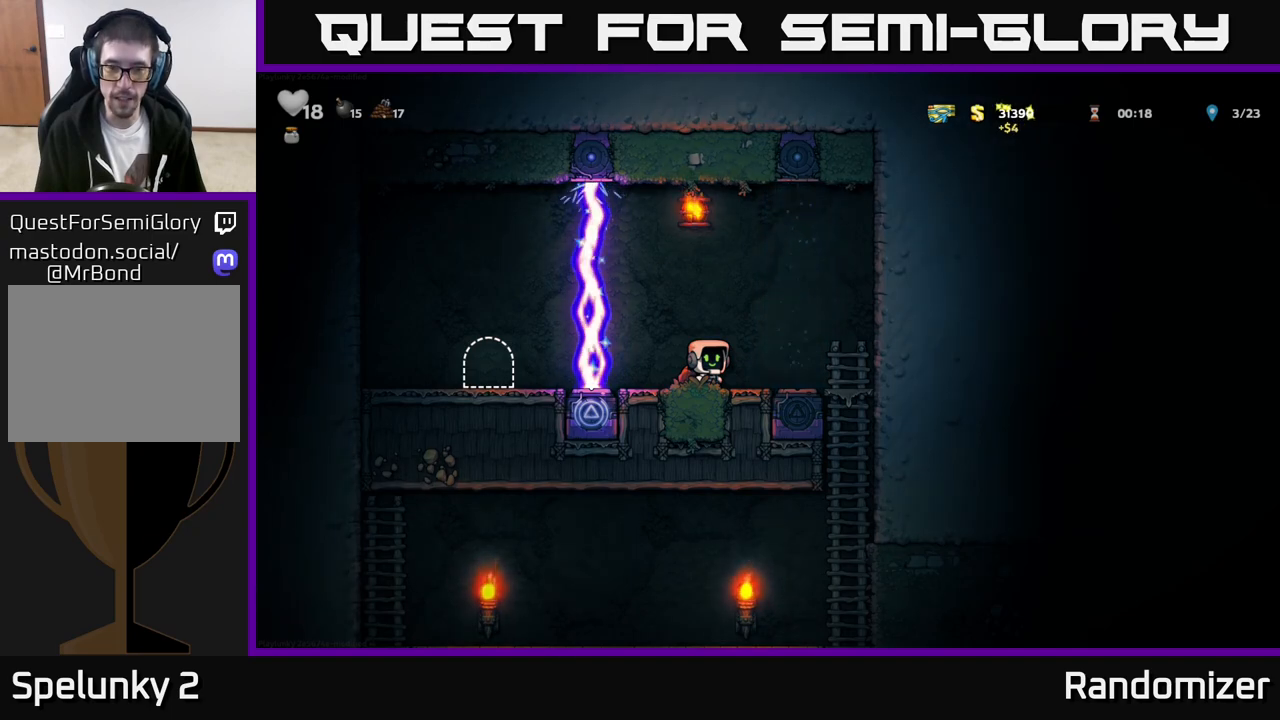
{"buttons": [], "left_stick": "right", "events": [[183, "left_stick", "right"]]}
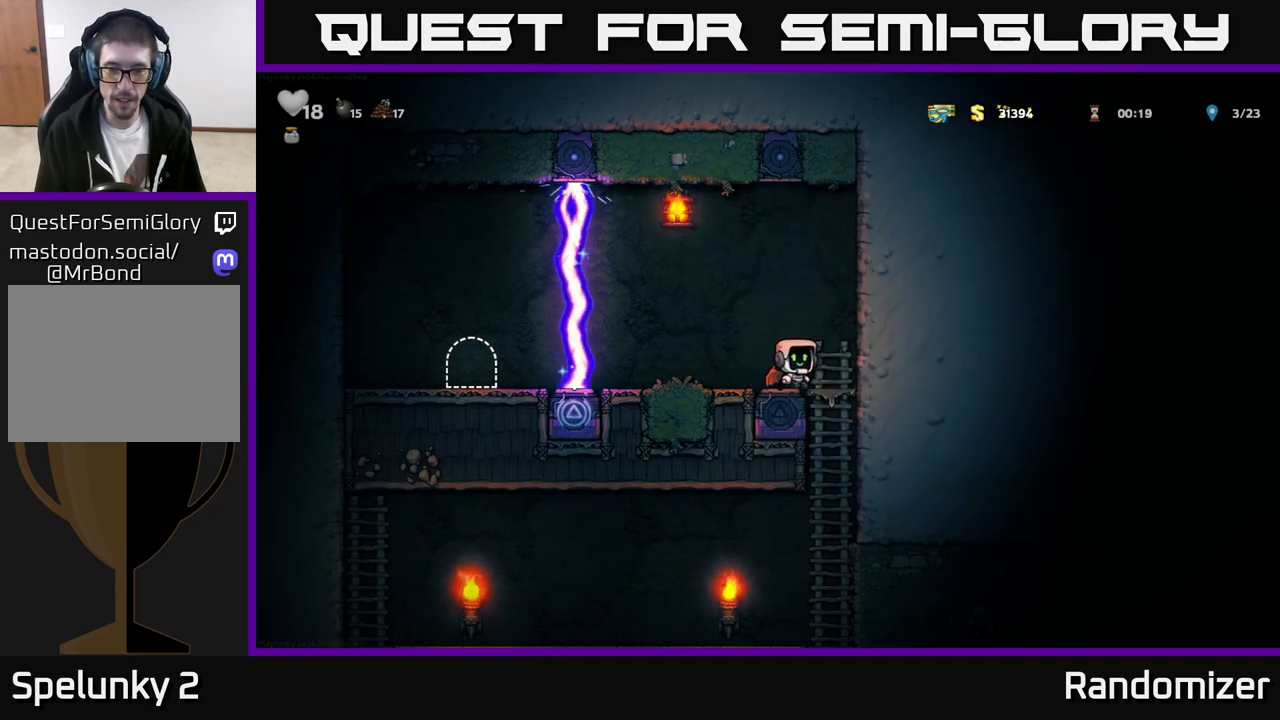
{"buttons": [], "left_stick": "center", "events": [[100, "A", "down"], [100, "left_stick", "down"], [217, "A", "up"], [250, "left_stick", "center"]]}